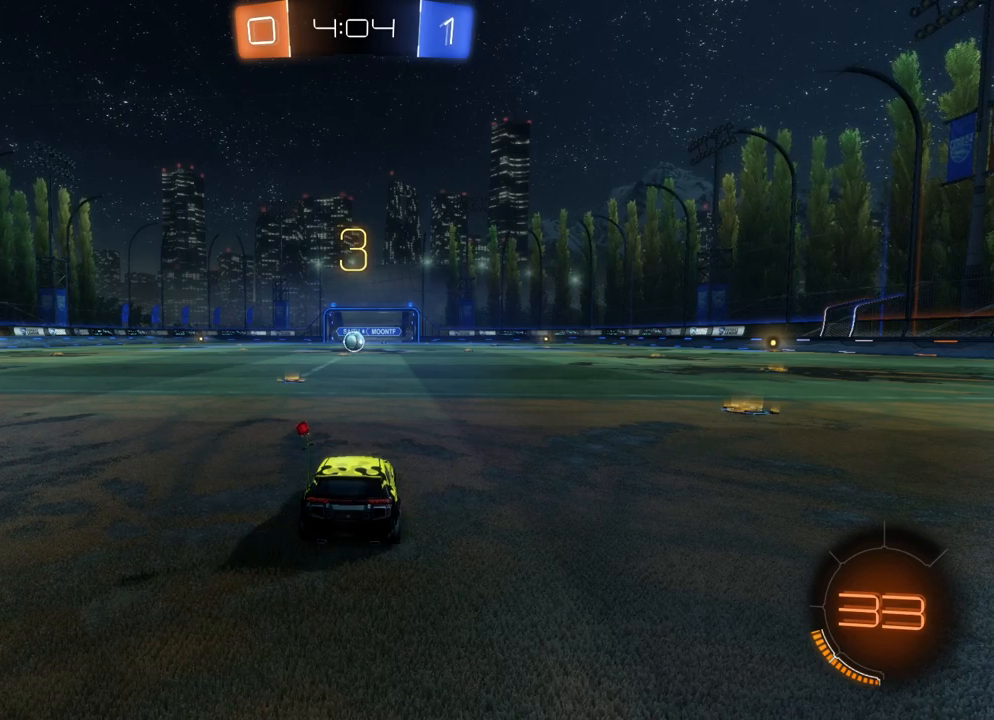
Gameplay with a controller (Xbox layout); each line is a JSON object with the inputs held at the frame after it. "events" lists button and stick changes between this image and that frame as [ms after this image, input, new state], when the widget could be followed in between. Not read: right_stick.
{"buttons": ["R2"], "left_stick": "down-right", "events": [[33, "left_stick", "down-right"]]}
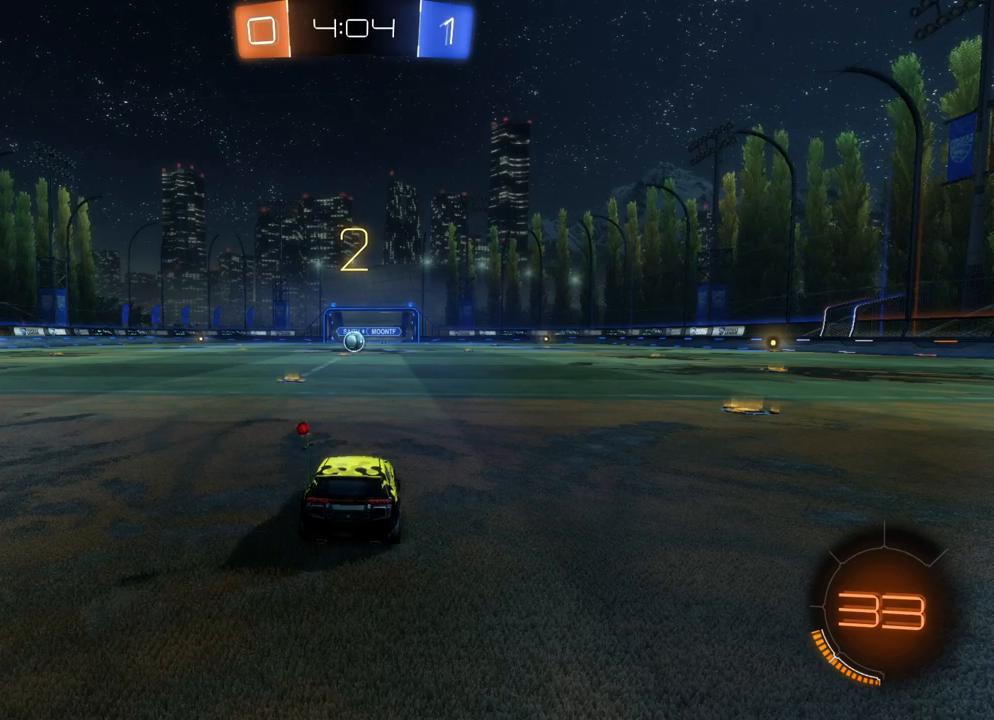
{"buttons": ["R2"], "left_stick": "down-right", "events": []}
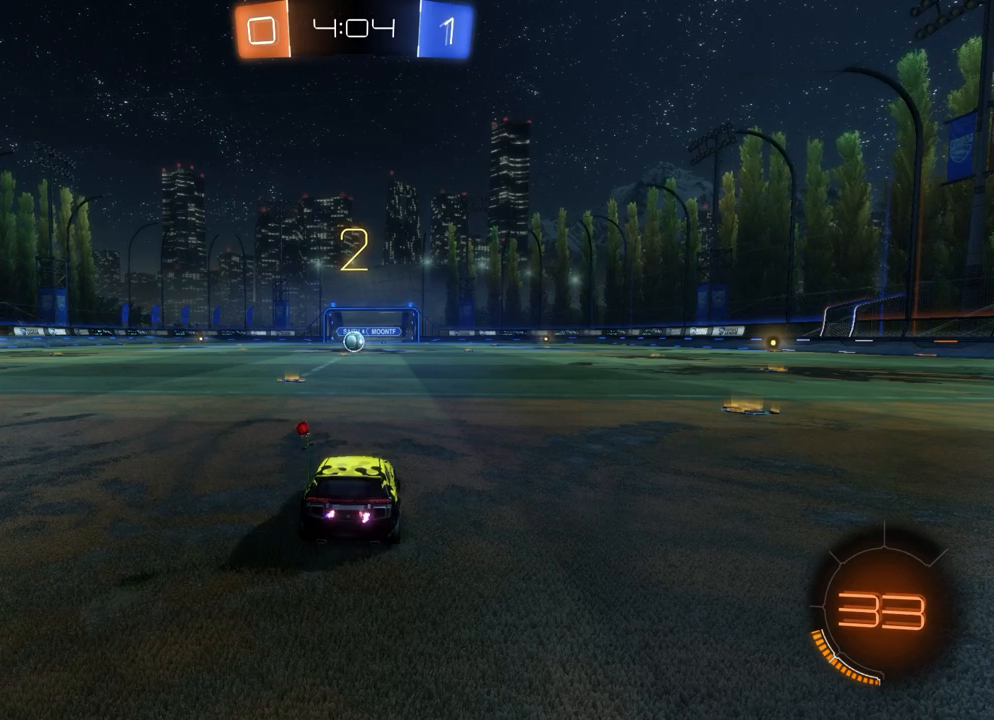
{"buttons": ["R2"], "left_stick": "down-right", "events": []}
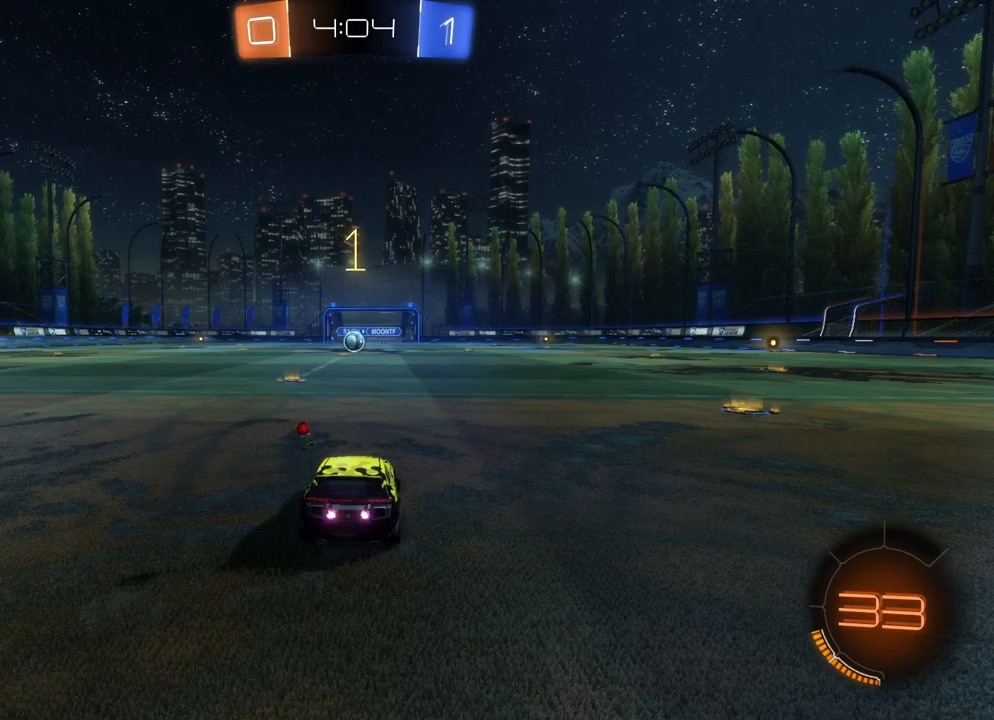
{"buttons": ["R2"], "left_stick": "down-right", "events": []}
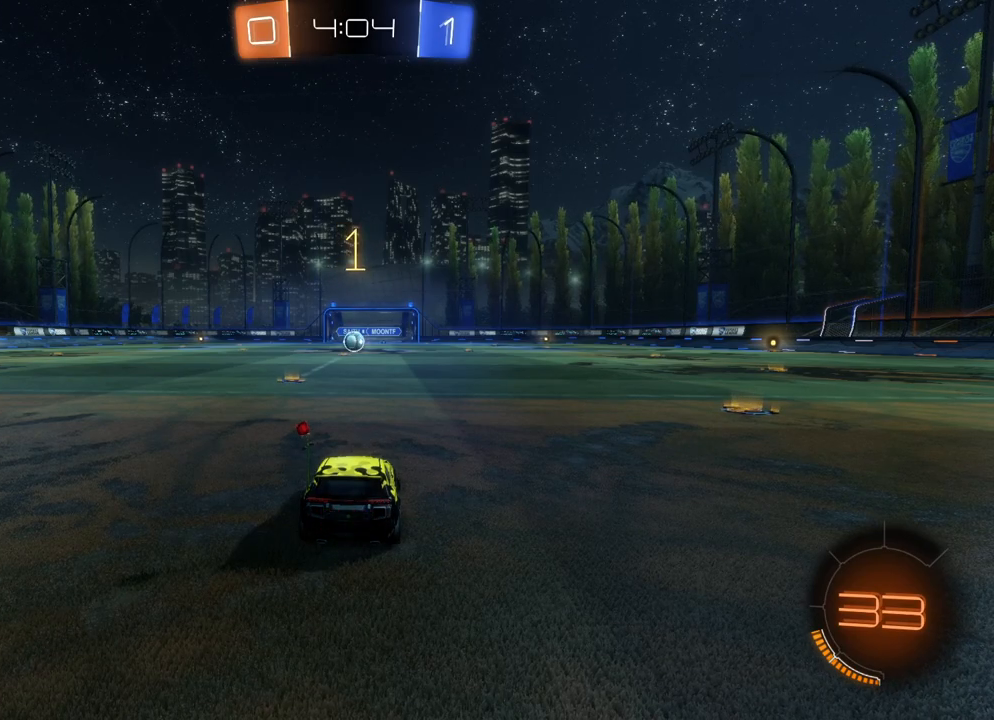
{"buttons": ["R2"], "left_stick": "down-right", "events": []}
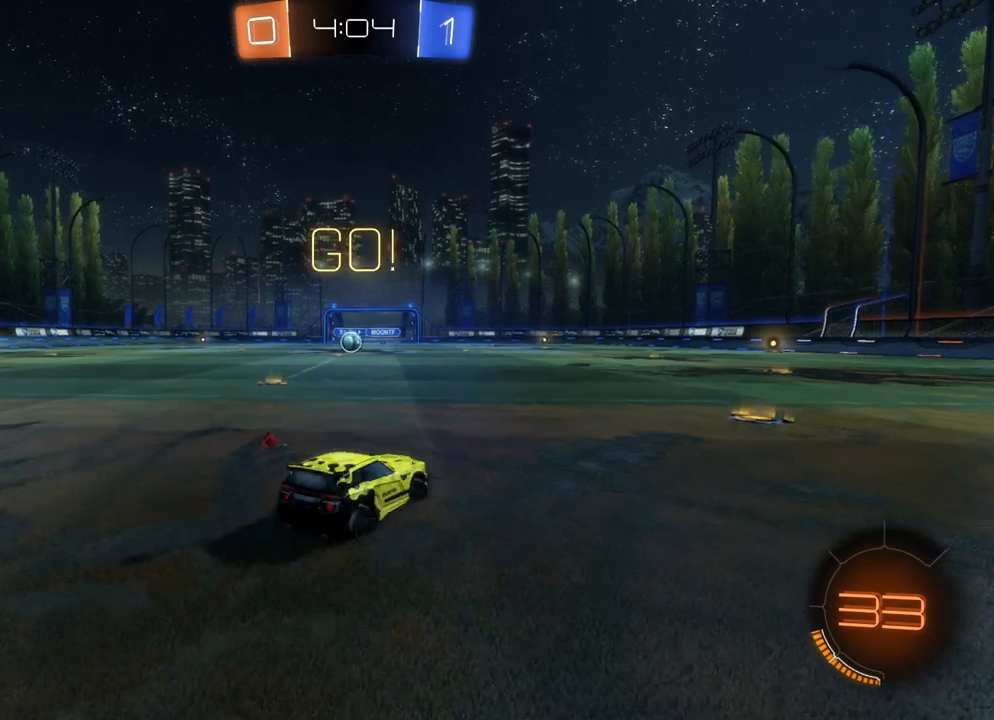
{"buttons": ["R2"], "left_stick": "center", "events": [[133, "left_stick", "right"], [233, "left_stick", "center"]]}
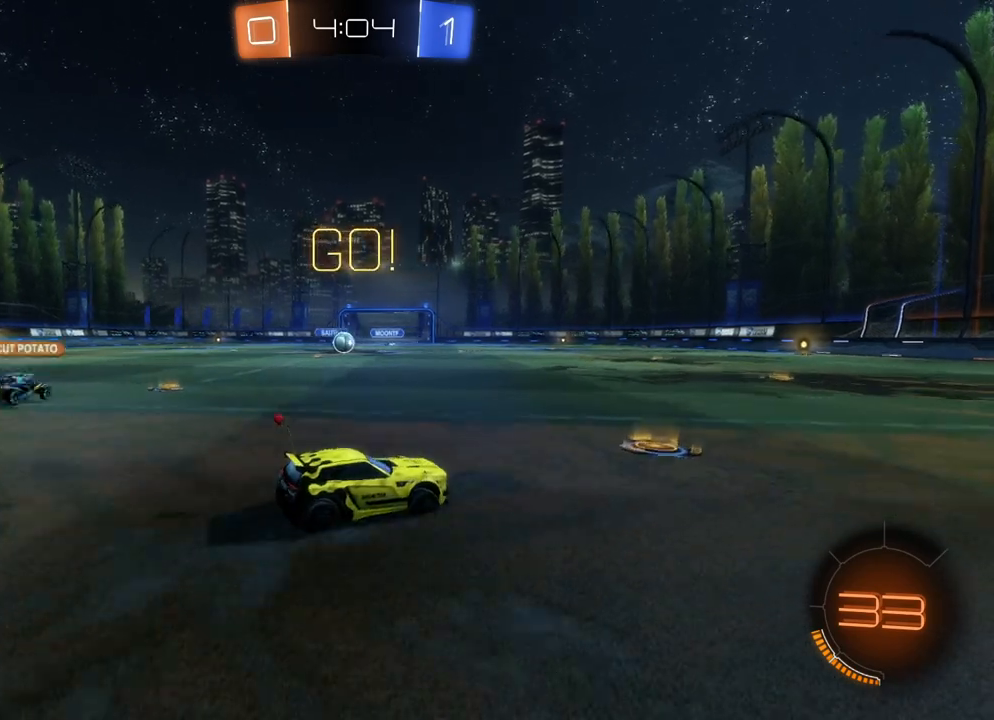
{"buttons": ["R2"], "left_stick": "center", "events": [[100, "left_stick", "left"], [200, "left_stick", "center"]]}
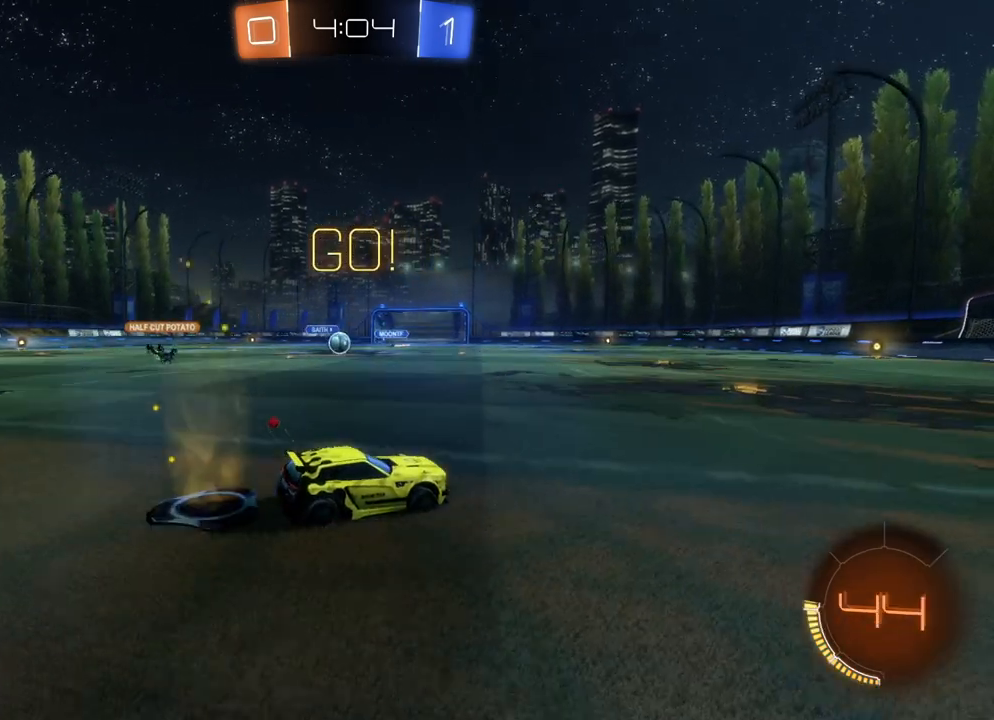
{"buttons": ["R2"], "left_stick": "center", "events": [[133, "left_stick", "left"], [250, "left_stick", "center"], [350, "left_stick", "left"], [467, "left_stick", "center"]]}
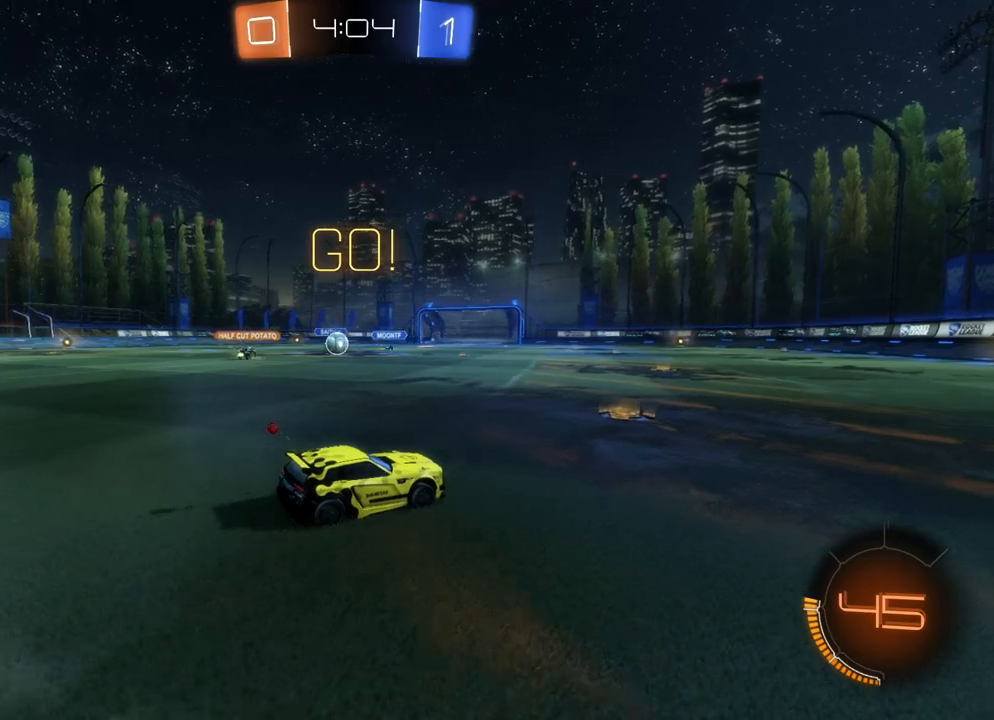
{"buttons": ["R2"], "left_stick": "left", "events": [[183, "left_stick", "left"]]}
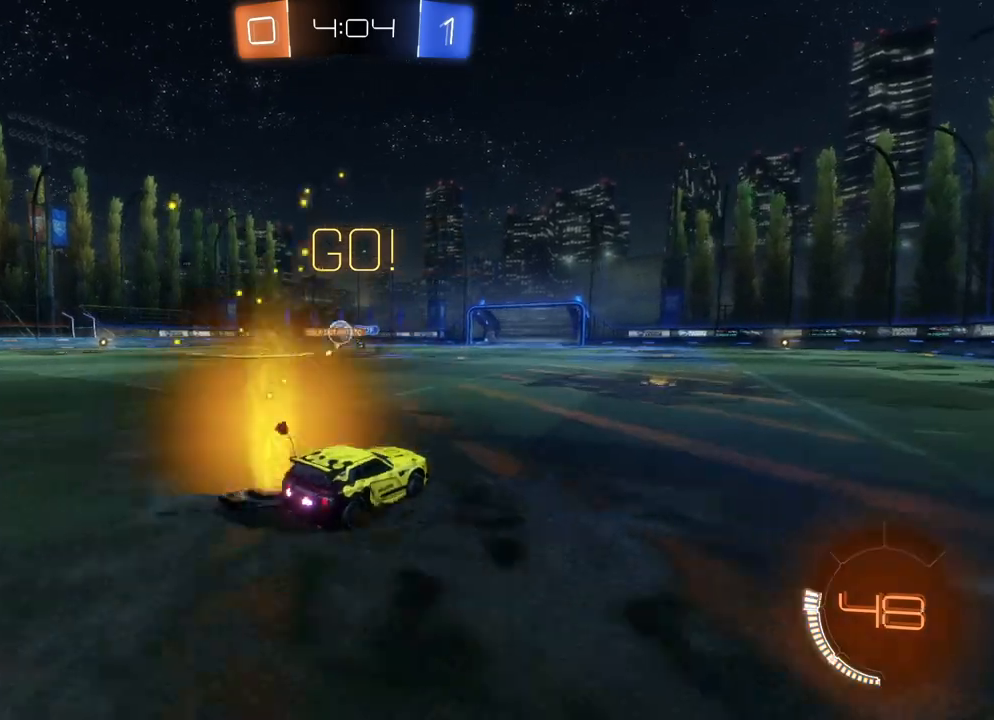
{"buttons": ["R2"], "left_stick": "left", "events": [[117, "left_stick", "center"], [250, "left_stick", "left"], [400, "X", "down"], [500, "X", "up"]]}
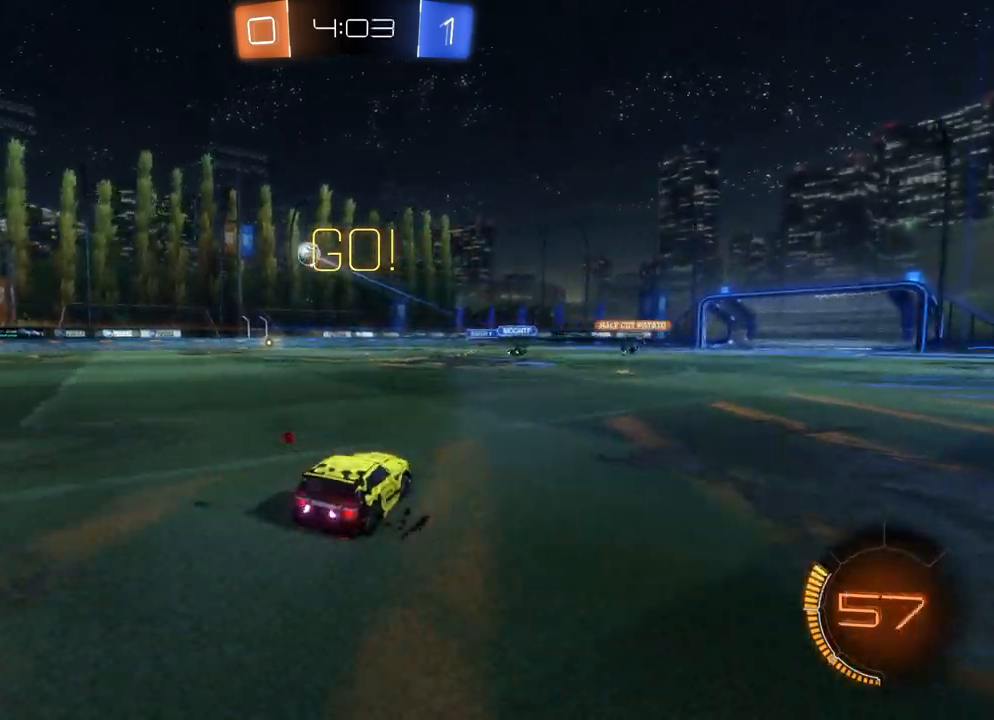
{"buttons": ["L2", "R2"], "left_stick": "left", "events": [[200, "L2", "down"]]}
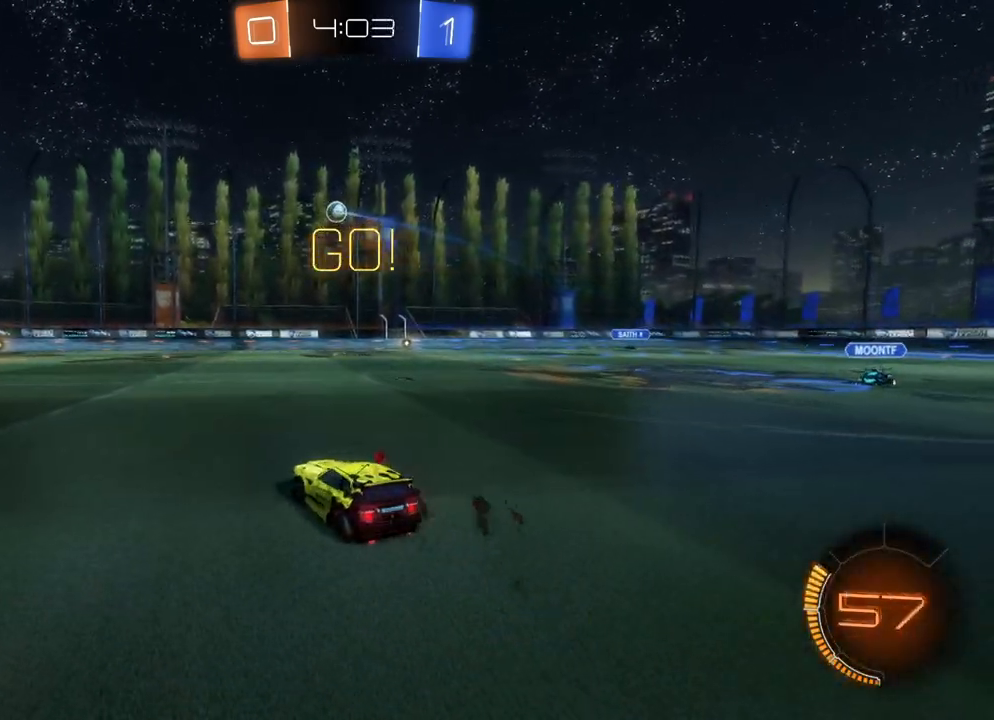
{"buttons": ["L2", "R2"], "left_stick": "center", "events": [[17, "left_stick", "center"]]}
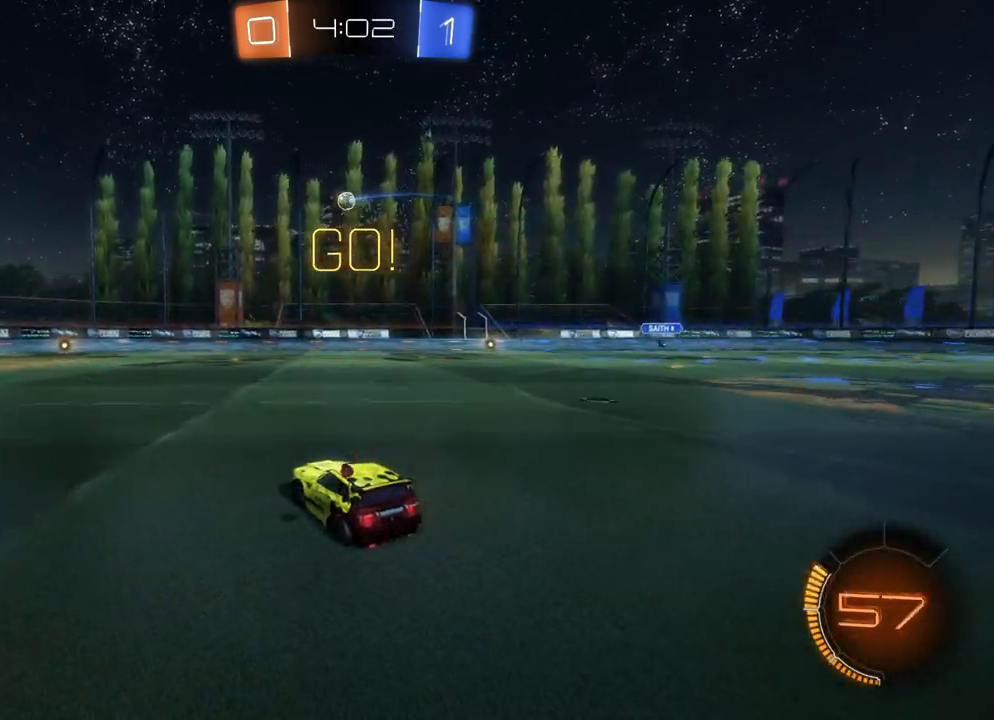
{"buttons": ["L2", "R2"], "left_stick": "center", "events": [[50, "left_stick", "left"], [367, "L2", "up"], [367, "left_stick", "center"], [433, "L2", "down"]]}
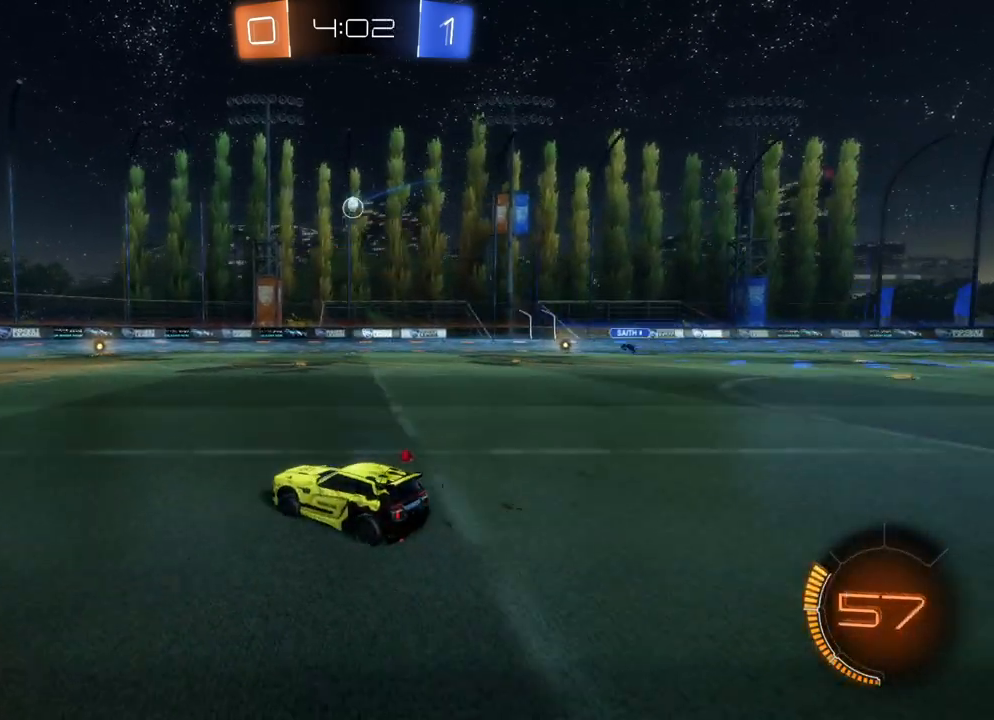
{"buttons": ["R2"], "left_stick": "center", "events": [[33, "L2", "up"], [83, "left_stick", "right"], [167, "B", "down"], [217, "left_stick", "center"], [317, "left_stick", "right"], [417, "left_stick", "center"], [450, "B", "up"]]}
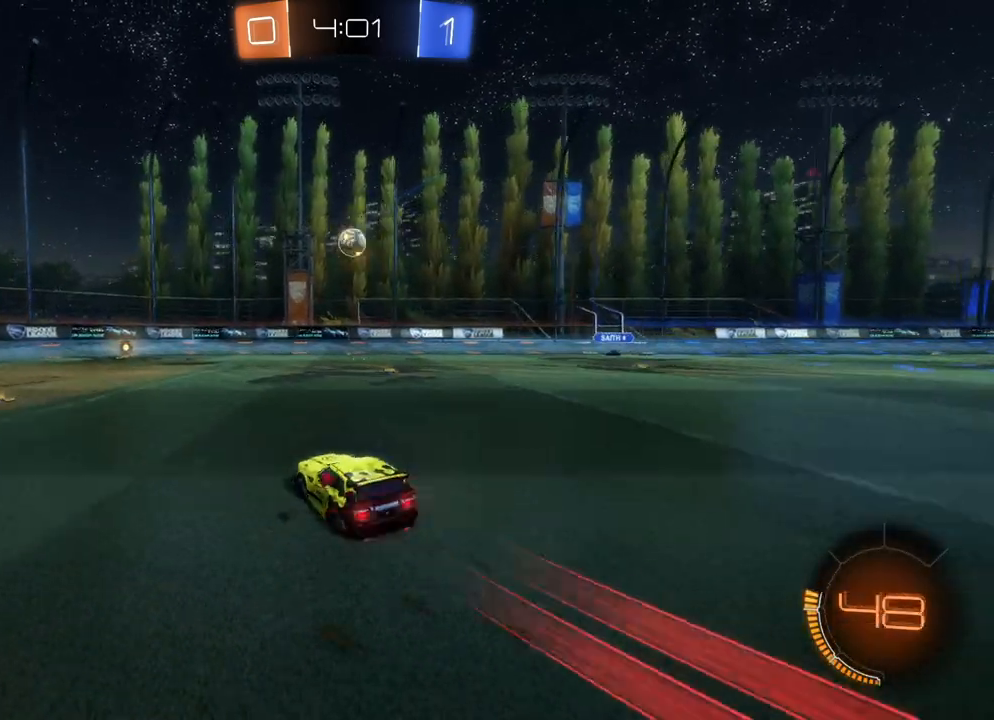
{"buttons": ["A", "B", "R2"], "left_stick": "up-left", "events": [[183, "left_stick", "down-right"], [200, "A", "down"], [200, "B", "down"], [350, "left_stick", "center"], [367, "A", "up"], [367, "B", "up"], [417, "B", "down"], [433, "A", "down"], [500, "left_stick", "up-left"]]}
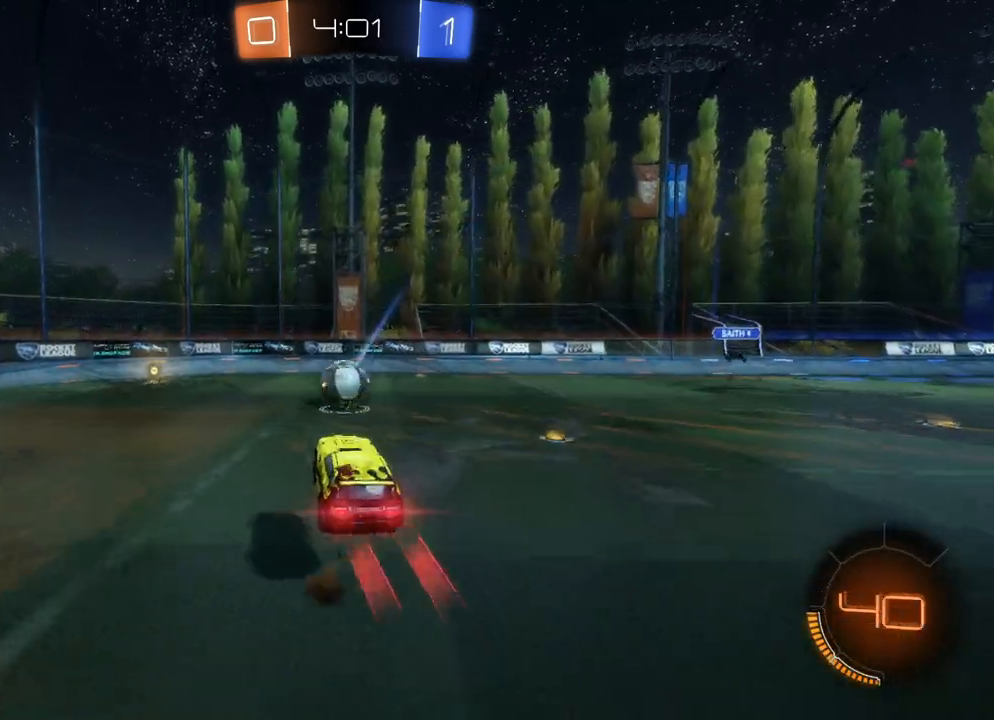
{"buttons": ["A", "B", "X", "R2"], "left_stick": "left", "events": [[33, "X", "down"], [117, "left_stick", "left"]]}
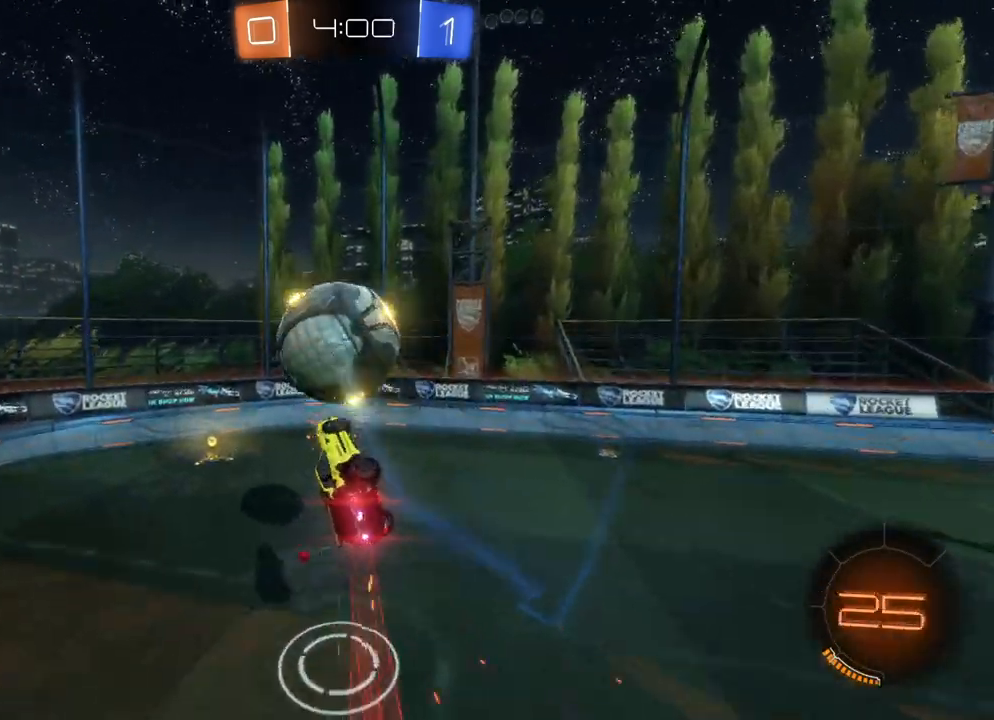
{"buttons": [], "left_stick": "center", "events": [[67, "A", "up"], [67, "X", "up"], [67, "left_stick", "center"], [100, "B", "up"], [133, "R2", "up"]]}
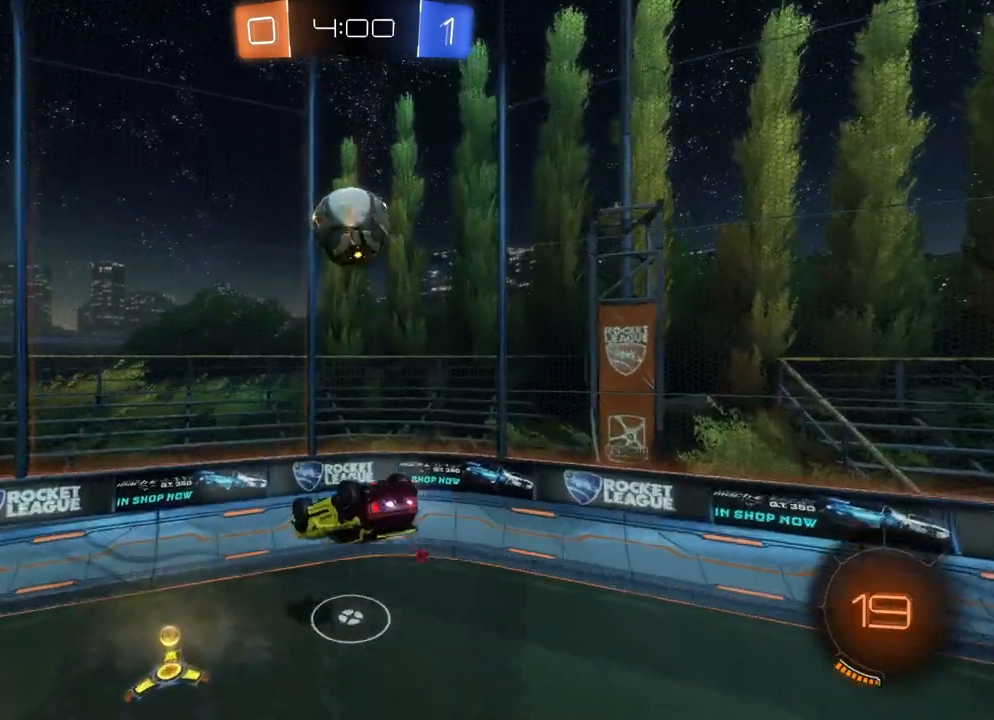
{"buttons": ["R2"], "left_stick": "center", "events": [[17, "left_stick", "down"], [217, "left_stick", "center"], [250, "R2", "down"]]}
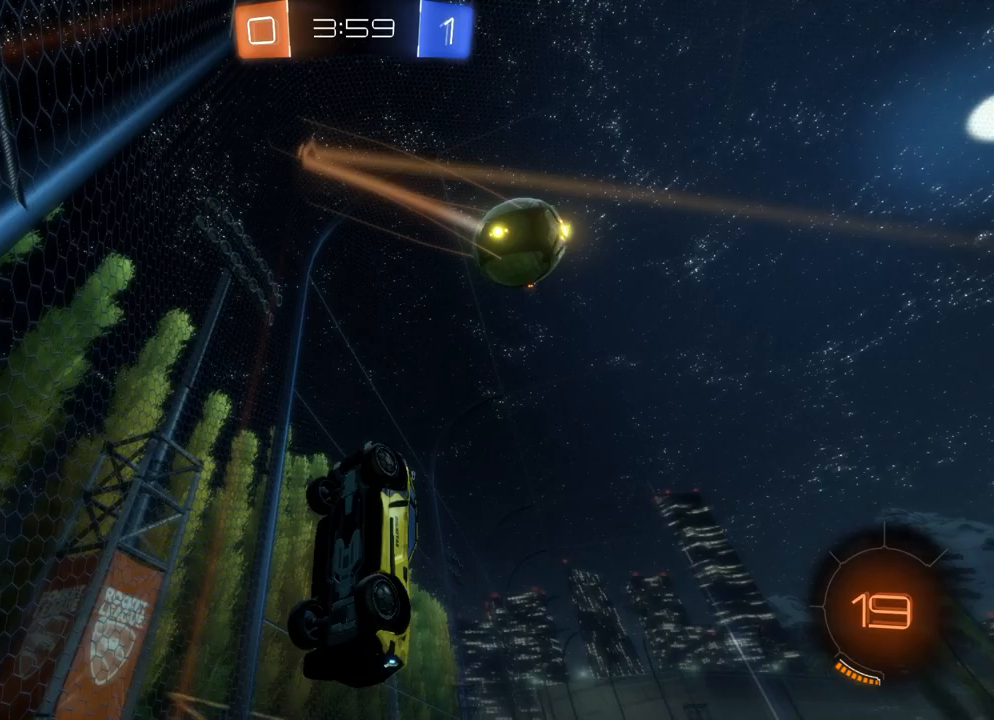
{"buttons": ["R2"], "left_stick": "center", "events": [[83, "left_stick", "right"], [483, "left_stick", "center"]]}
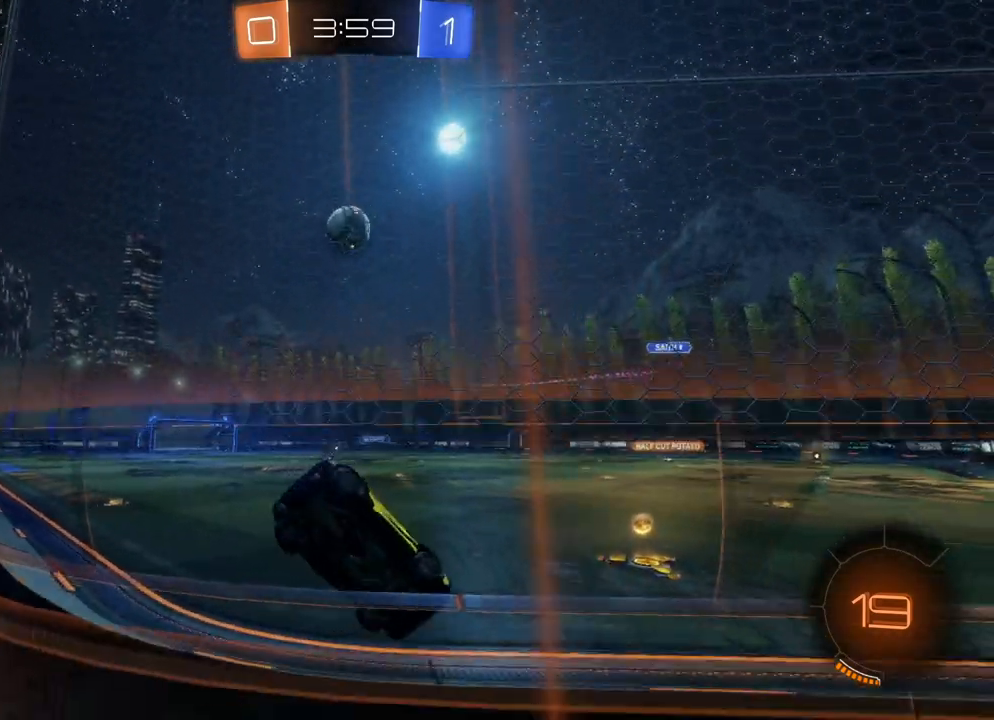
{"buttons": ["R2"], "left_stick": "center", "events": [[333, "left_stick", "left"], [467, "left_stick", "center"]]}
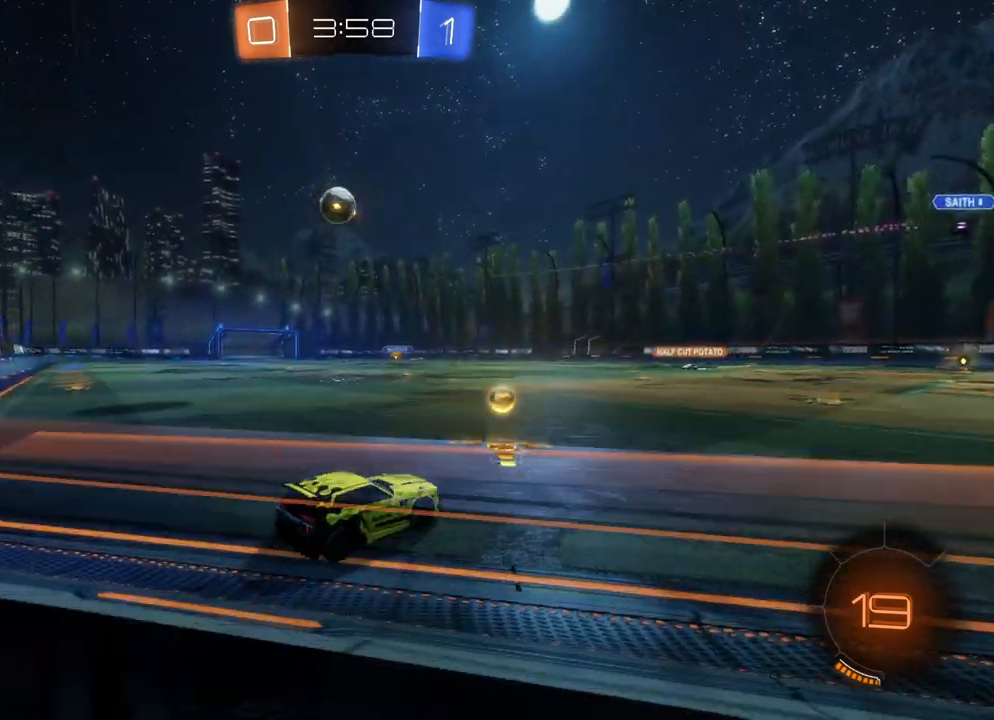
{"buttons": ["R2"], "left_stick": "left", "events": [[133, "left_stick", "left"]]}
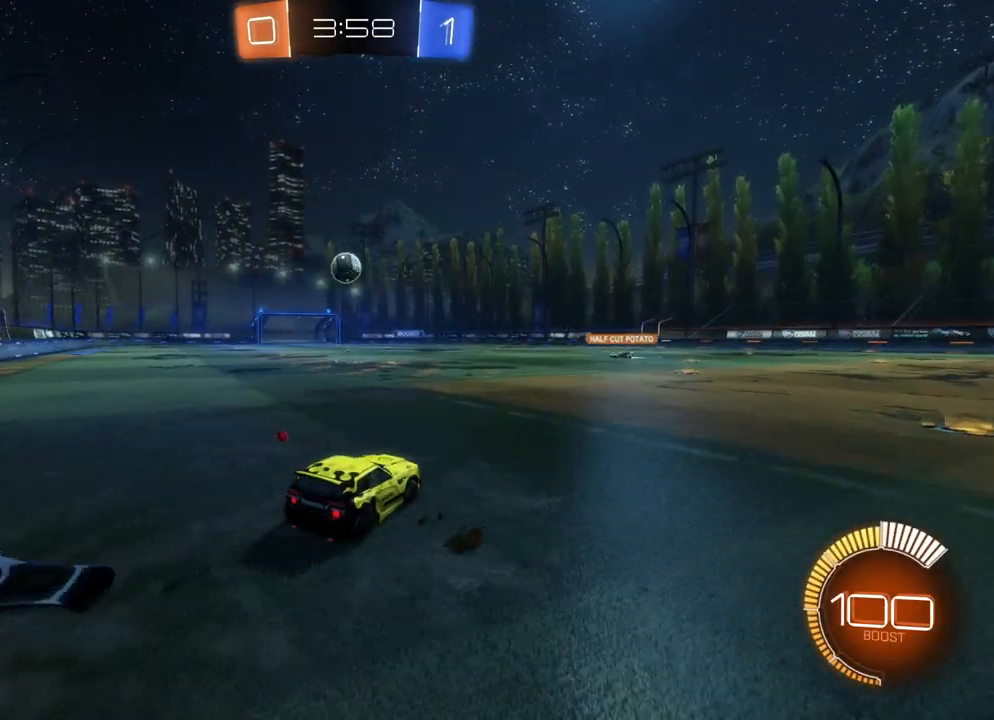
{"buttons": ["R2"], "left_stick": "center", "events": [[150, "left_stick", "center"], [200, "left_stick", "left"], [350, "left_stick", "center"]]}
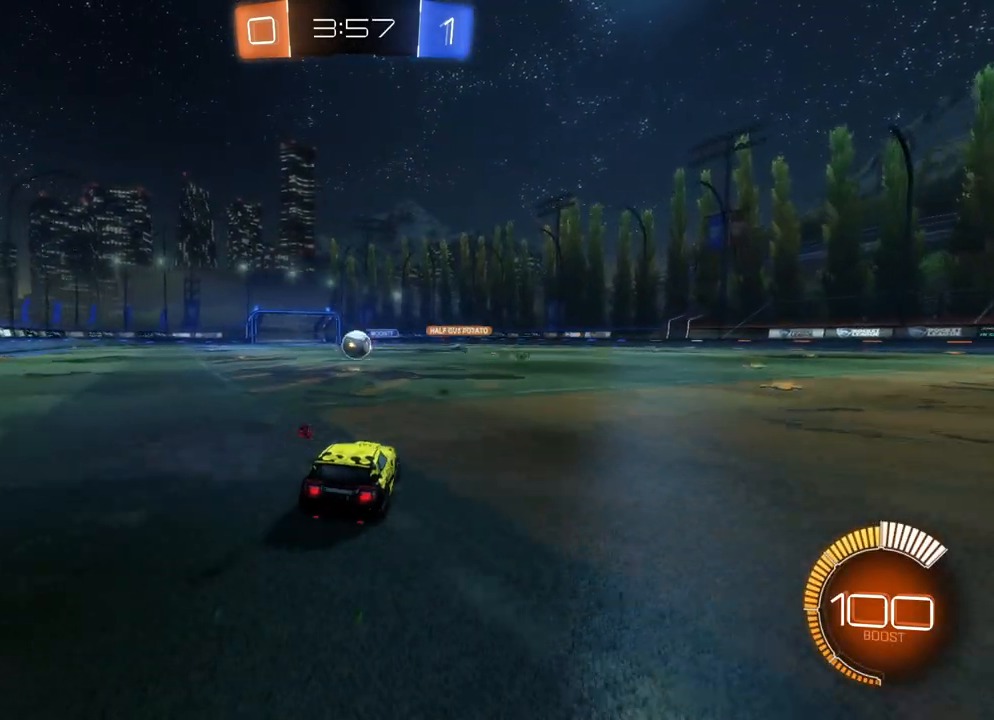
{"buttons": ["R2"], "left_stick": "left", "events": [[483, "left_stick", "left"]]}
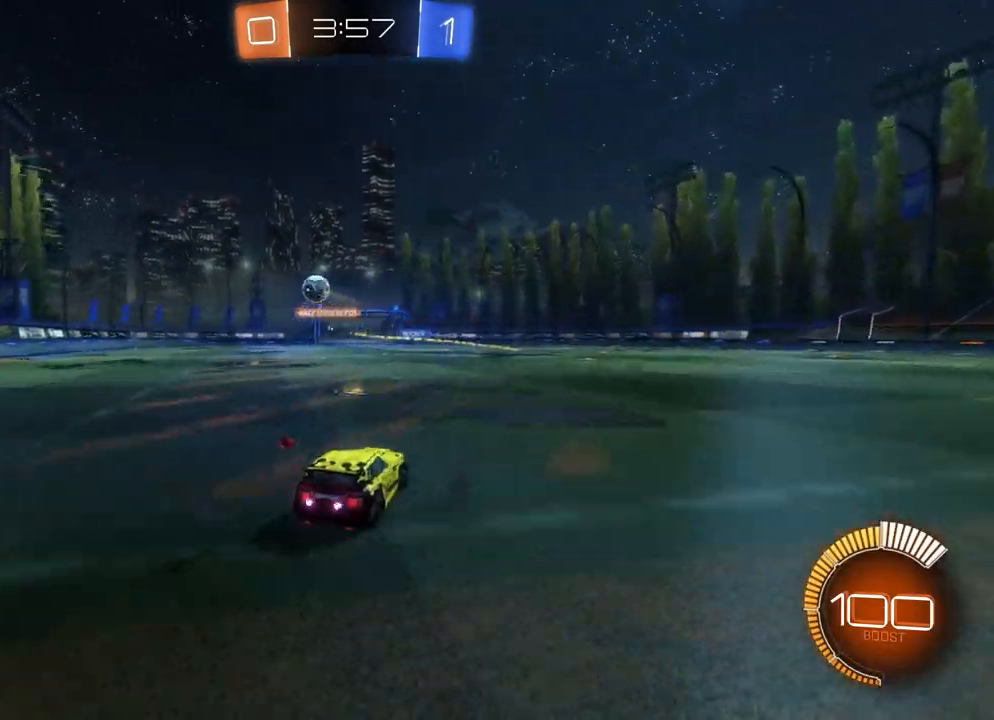
{"buttons": ["R2"], "left_stick": "center", "events": [[233, "left_stick", "center"]]}
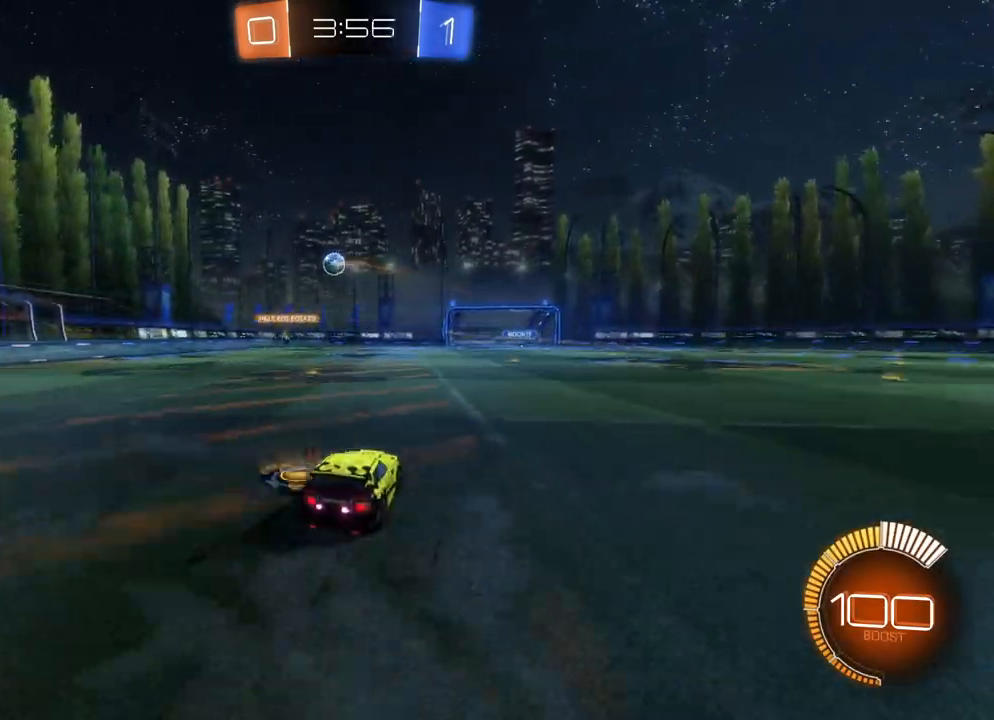
{"buttons": ["R2"], "left_stick": "center", "events": []}
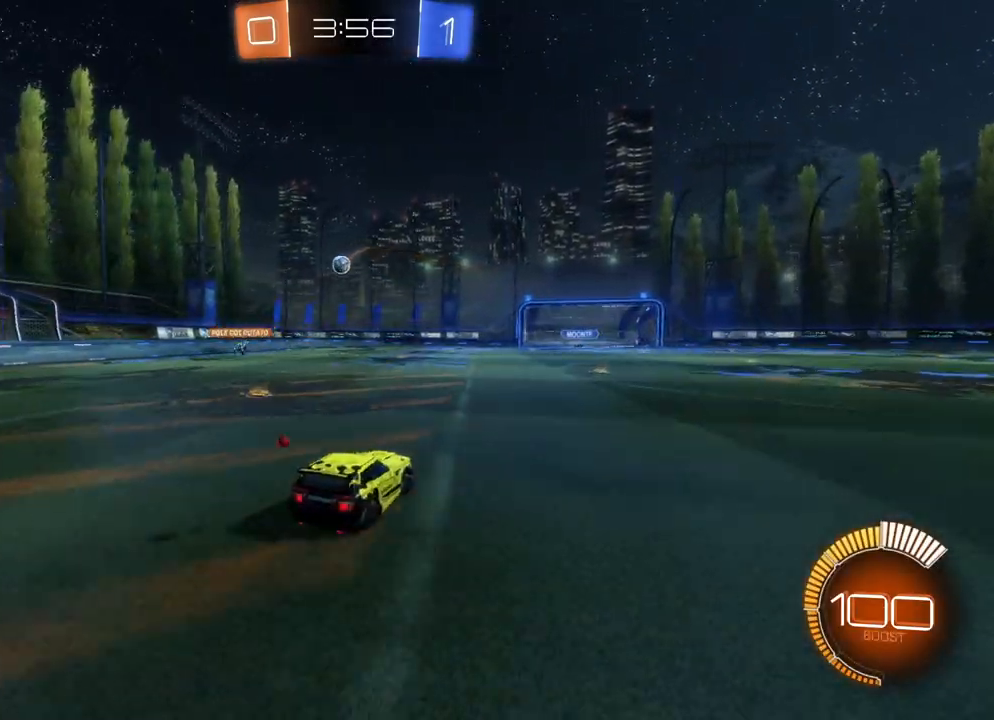
{"buttons": ["L2", "R2"], "left_stick": "right", "events": [[417, "left_stick", "right"], [433, "L2", "down"]]}
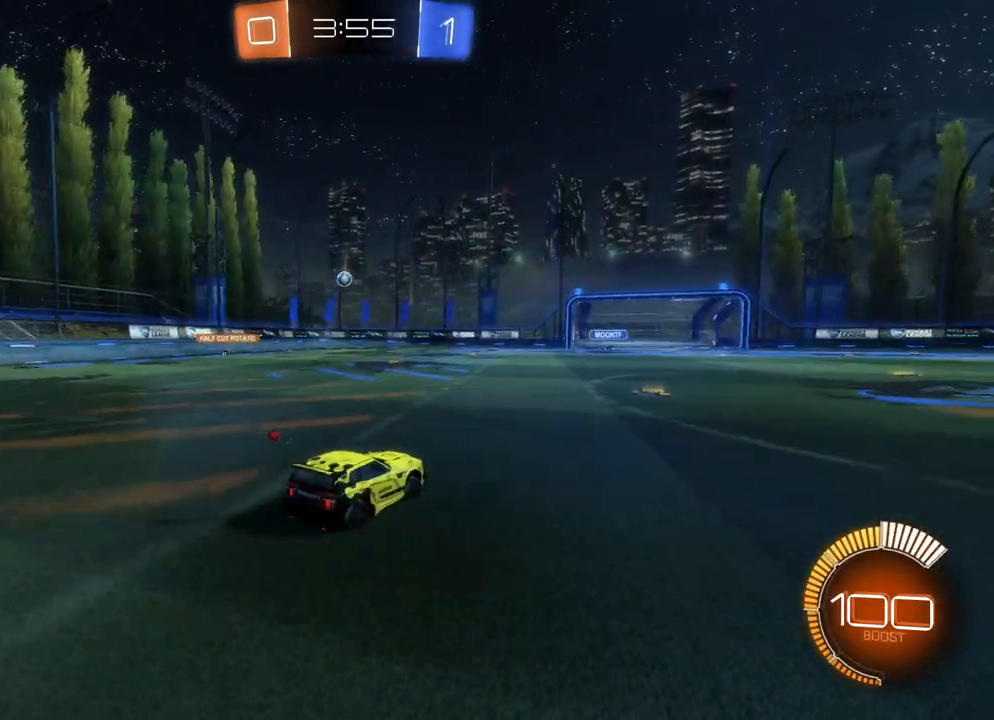
{"buttons": ["L2", "R2"], "left_stick": "center", "events": [[433, "left_stick", "center"]]}
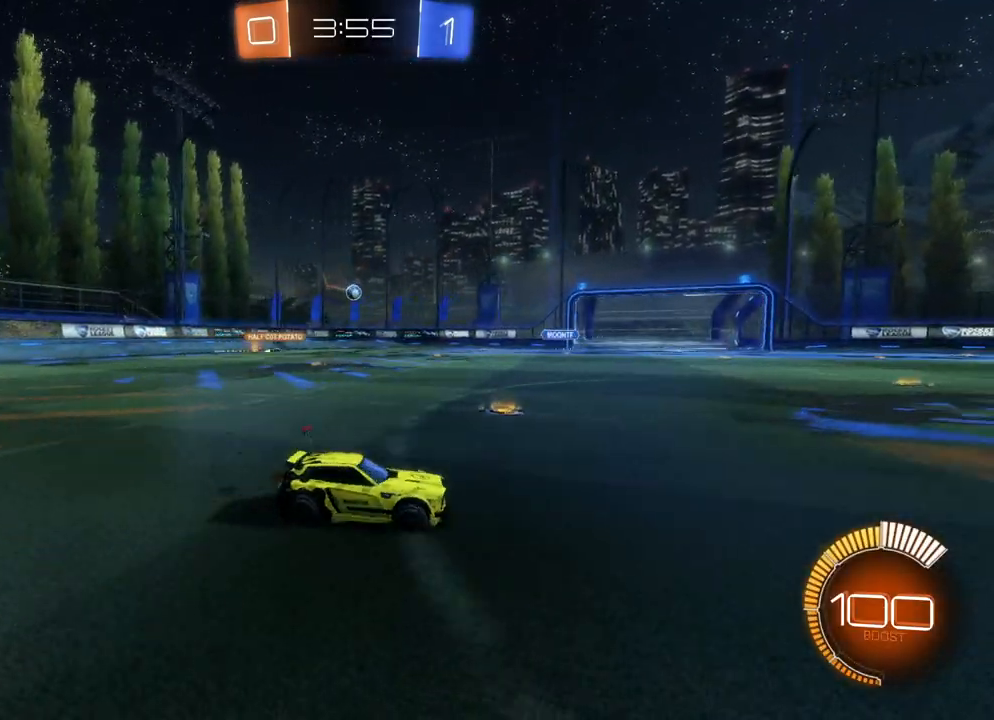
{"buttons": ["R2"], "left_stick": "center", "events": [[33, "left_stick", "left"], [450, "L2", "up"], [467, "left_stick", "center"]]}
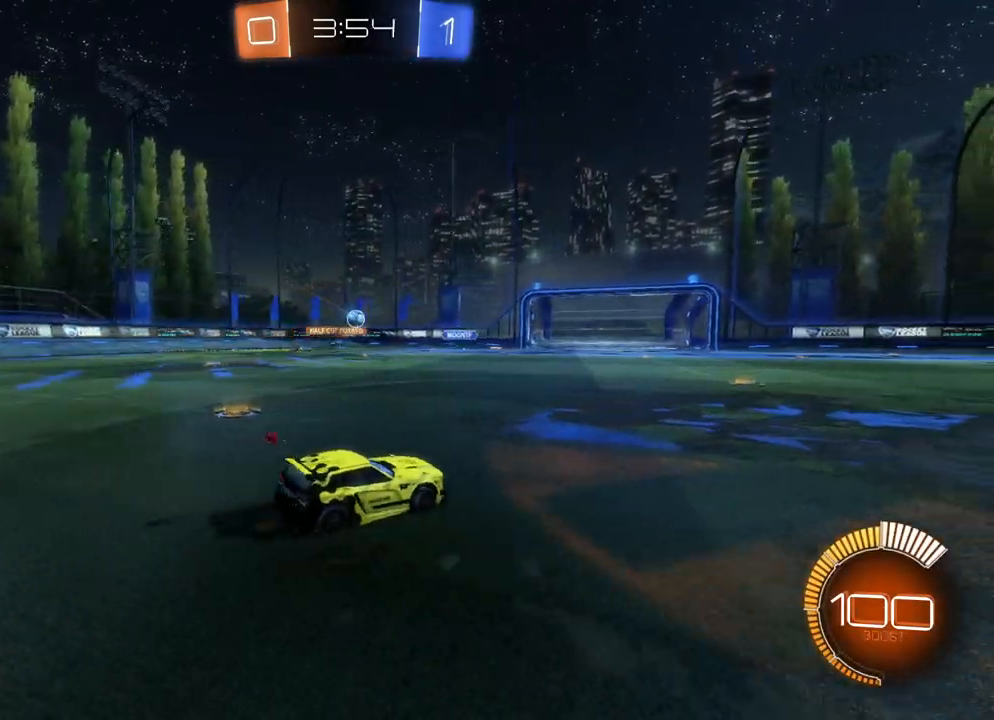
{"buttons": ["B", "R2"], "left_stick": "right", "events": [[133, "left_stick", "left"], [300, "left_stick", "center"], [400, "left_stick", "right"], [417, "B", "down"]]}
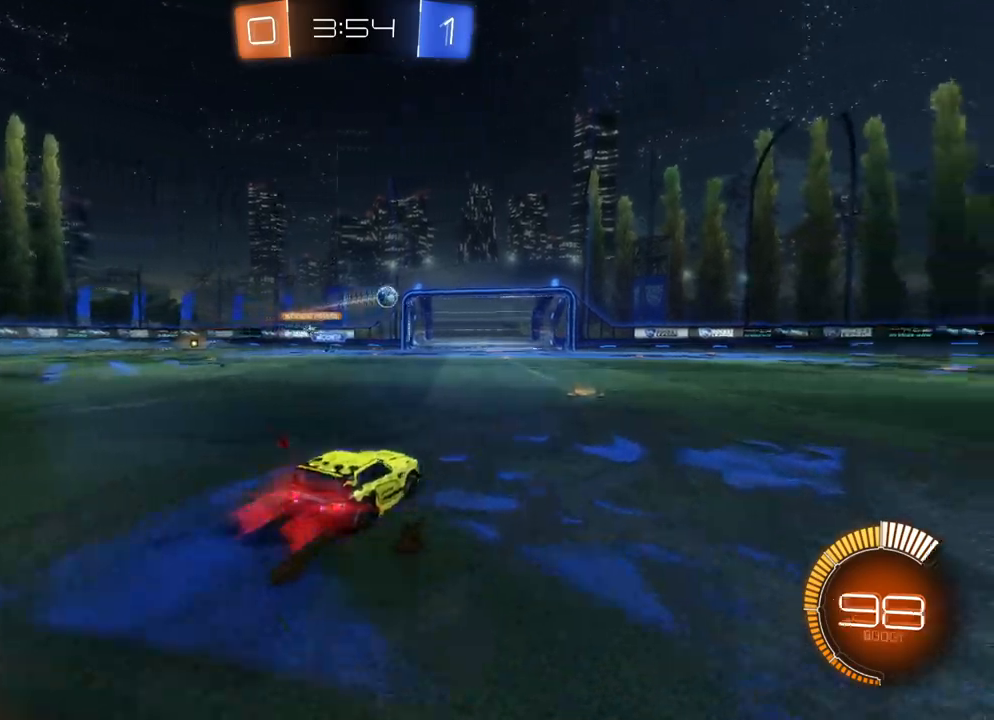
{"buttons": ["B", "R2"], "left_stick": "center", "events": [[367, "left_stick", "center"], [417, "left_stick", "left"], [500, "left_stick", "center"]]}
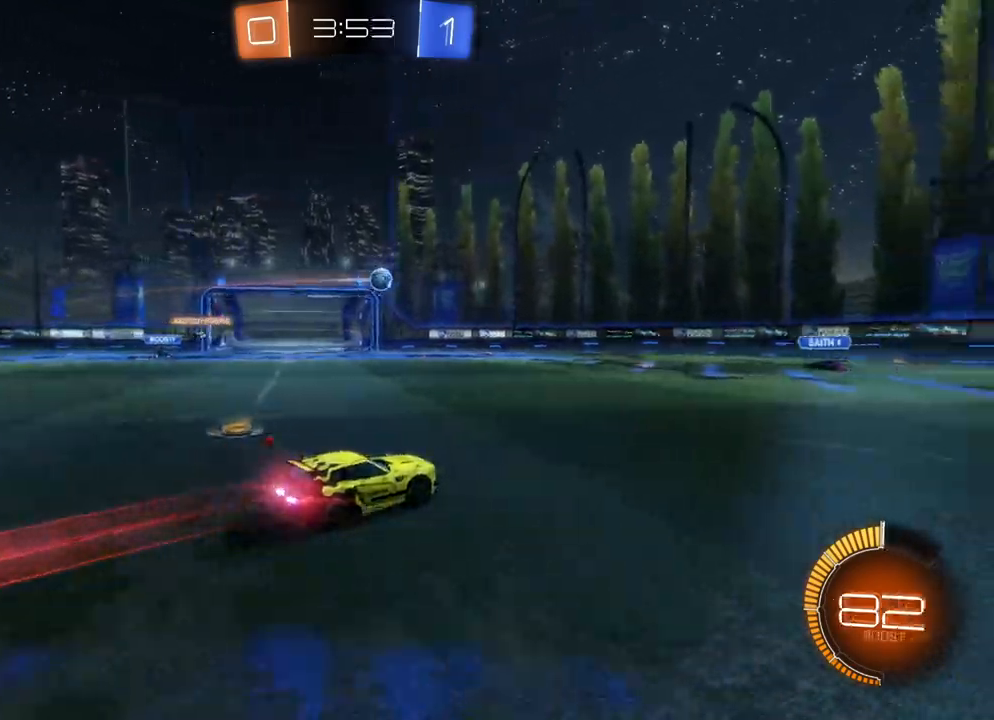
{"buttons": ["R2"], "left_stick": "left", "events": [[317, "B", "up"], [383, "left_stick", "left"]]}